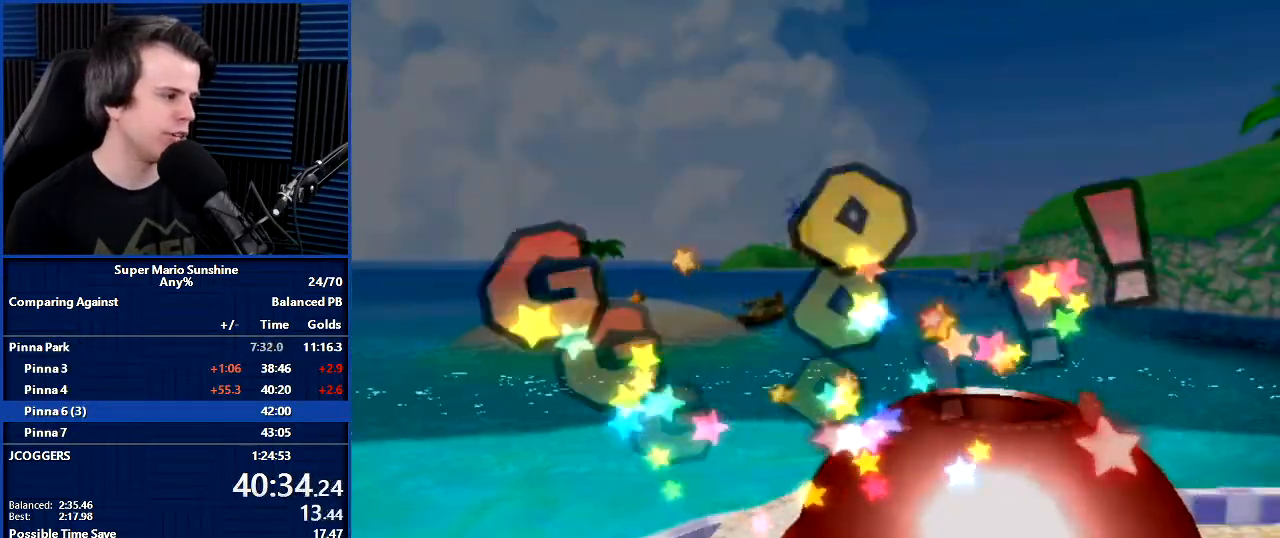
Gameplay with a controller (Nintendo layout); each line is a JSON object with the inputs held at the frame after it. "events" lists button and stick changes between this image and that frame as [ms after this image, input, new state], when the widget could be followed in between. Not read: L3 R3.
{"buttons": ["A"], "left_stick": "center", "right_stick": "center", "events": [[500, "A", "down"]]}
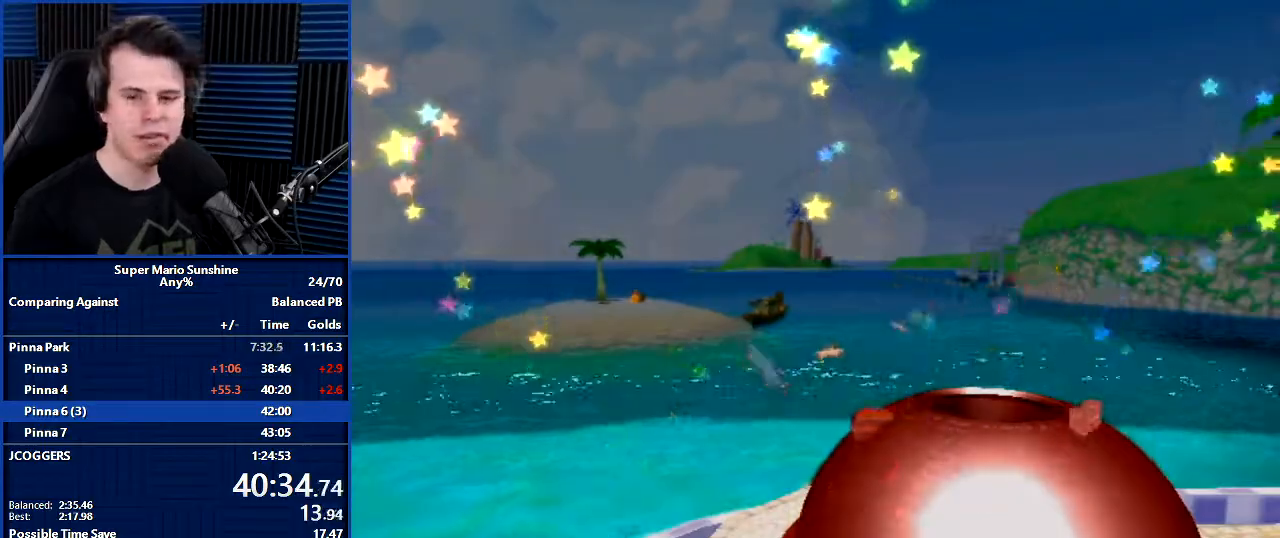
{"buttons": [], "left_stick": "down", "right_stick": "center", "events": [[67, "A", "up"], [167, "left_stick", "down"]]}
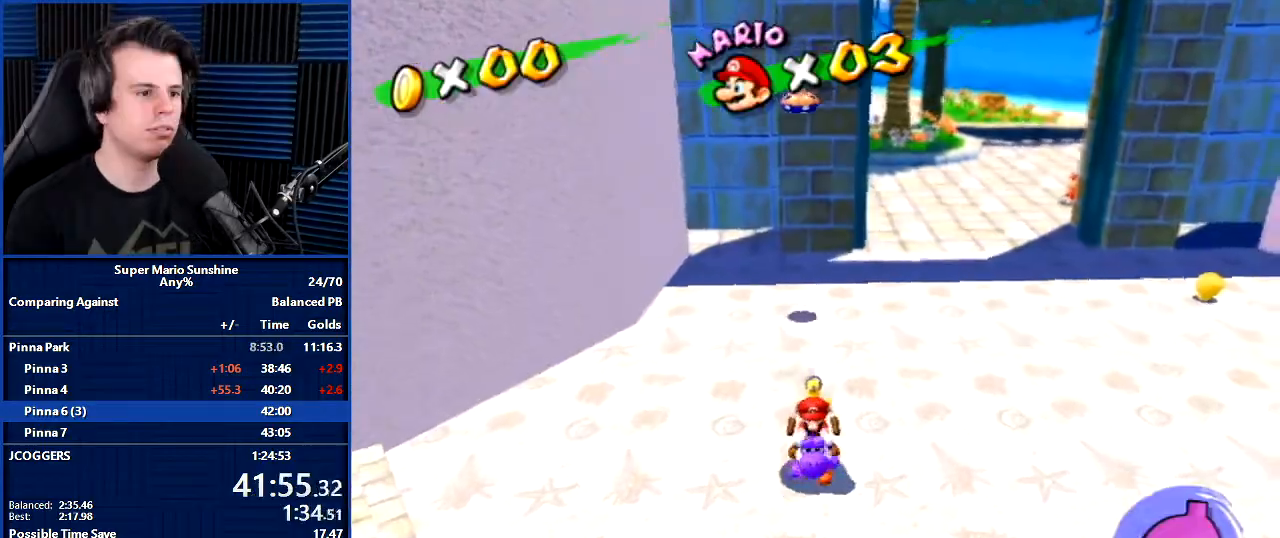
{"buttons": ["A", "L1"], "left_stick": "down", "right_stick": "center", "events": [[434, "A", "down"], [500, "L1", "down"]]}
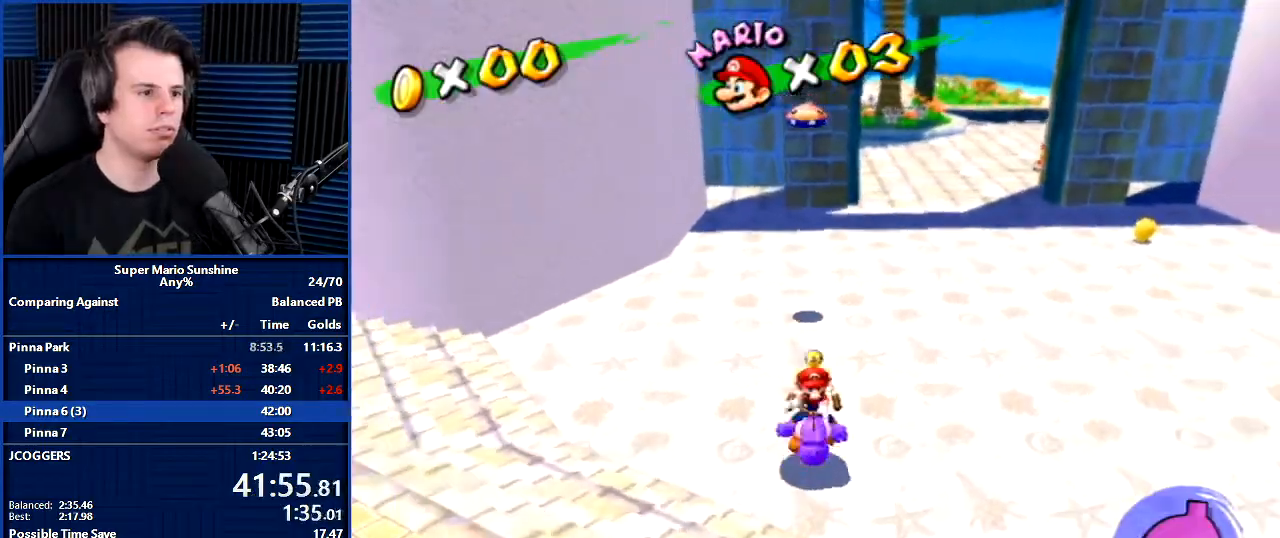
{"buttons": ["L1", "R1"], "left_stick": "down", "right_stick": "center", "events": [[34, "A", "up"], [100, "R1", "down"]]}
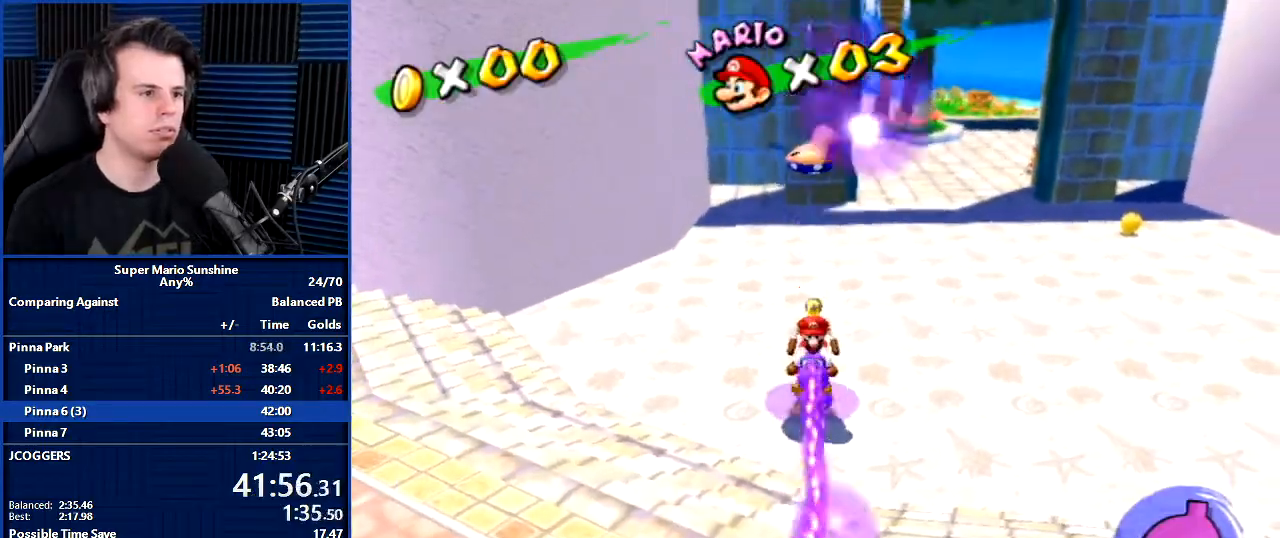
{"buttons": [], "left_stick": "down-right", "right_stick": "center", "events": [[67, "L1", "up"], [67, "R1", "up"], [100, "left_stick", "center"], [100, "right_stick", "left"], [200, "left_stick", "up"], [300, "right_stick", "center"], [434, "left_stick", "center"], [500, "left_stick", "down-right"]]}
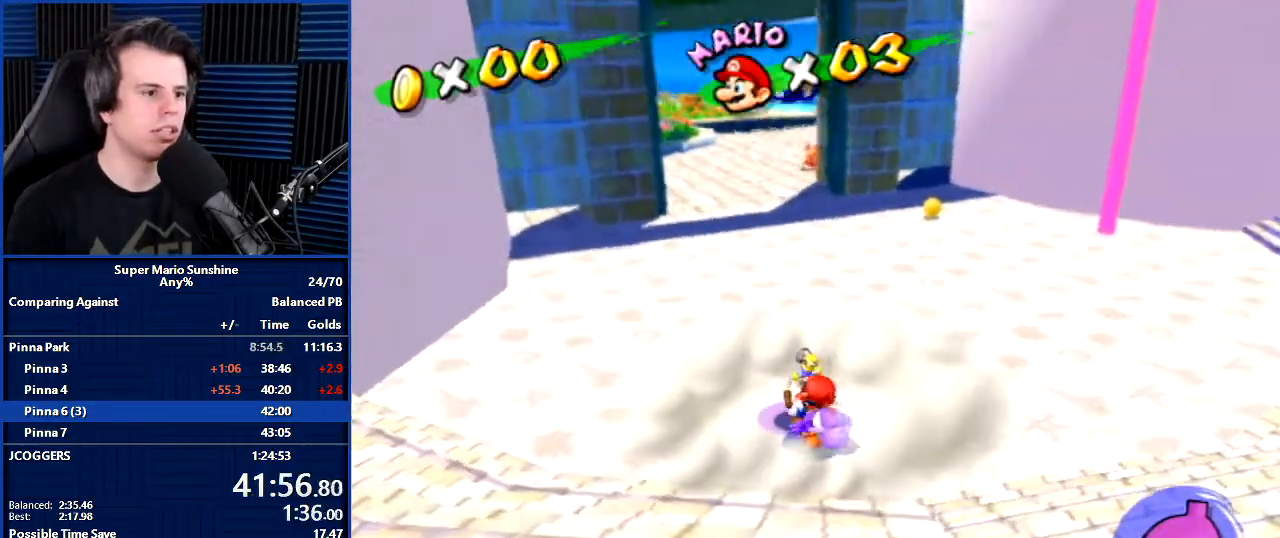
{"buttons": ["R1"], "left_stick": "down-right", "right_stick": "center", "events": [[67, "A", "down"], [67, "L1", "down"], [134, "A", "up"], [200, "R1", "down"], [501, "L1", "up"]]}
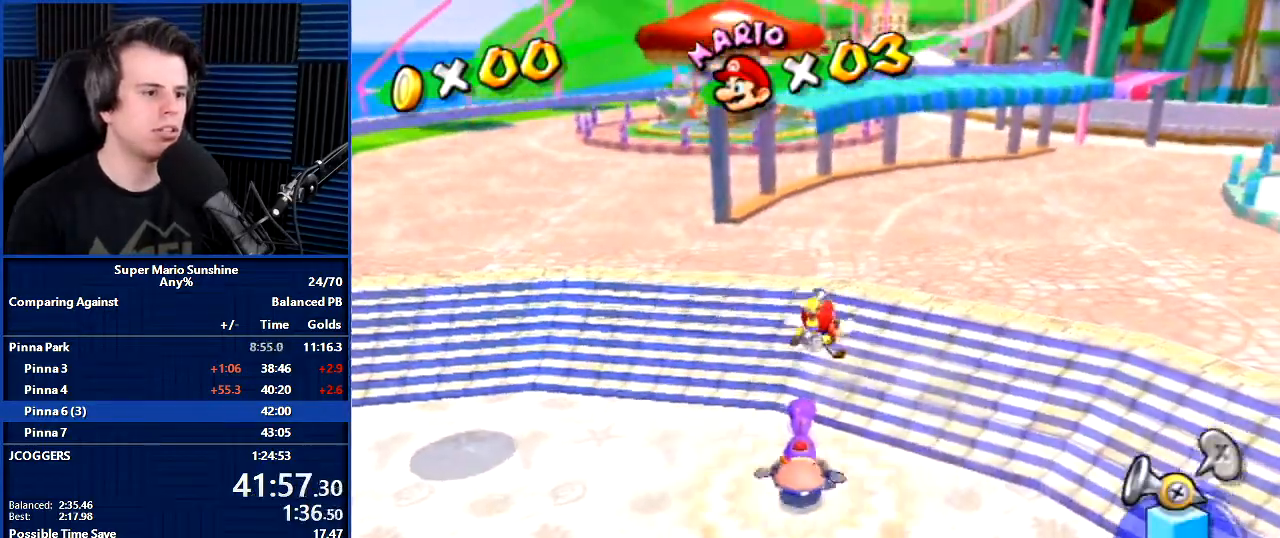
{"buttons": [], "left_stick": "up-right", "right_stick": "center", "events": [[33, "R1", "up"], [100, "left_stick", "center"], [400, "left_stick", "up-right"]]}